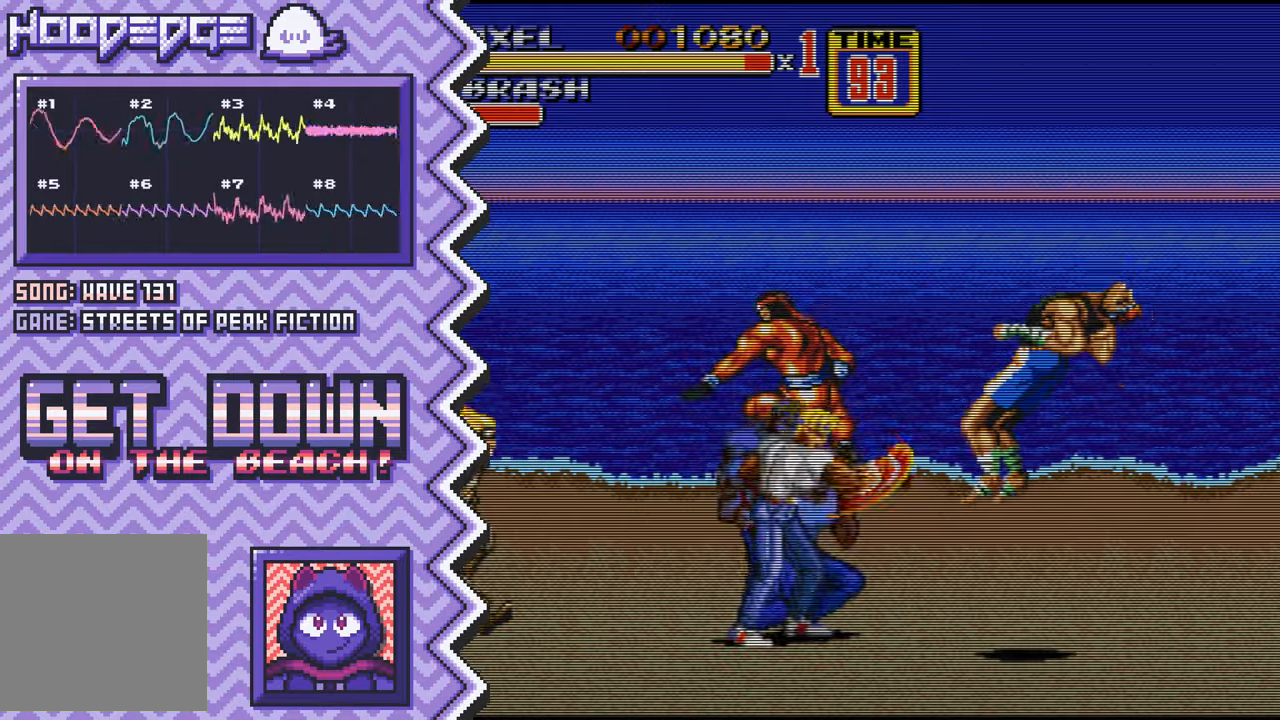
Gameplay with a controller (Nintendo layout); each line is a JSON object with the inputs held at the frame after it. "events" lists button and stick changes between this image and that frame as [ms after this image, input, new state], when the widget could be followed in between. Not read: L1 L3 R1 R3.
{"buttons": ["Y"], "events": [[33, "A", "up"], [167, "B", "down"], [284, "B", "up"], [400, "Y", "down"]]}
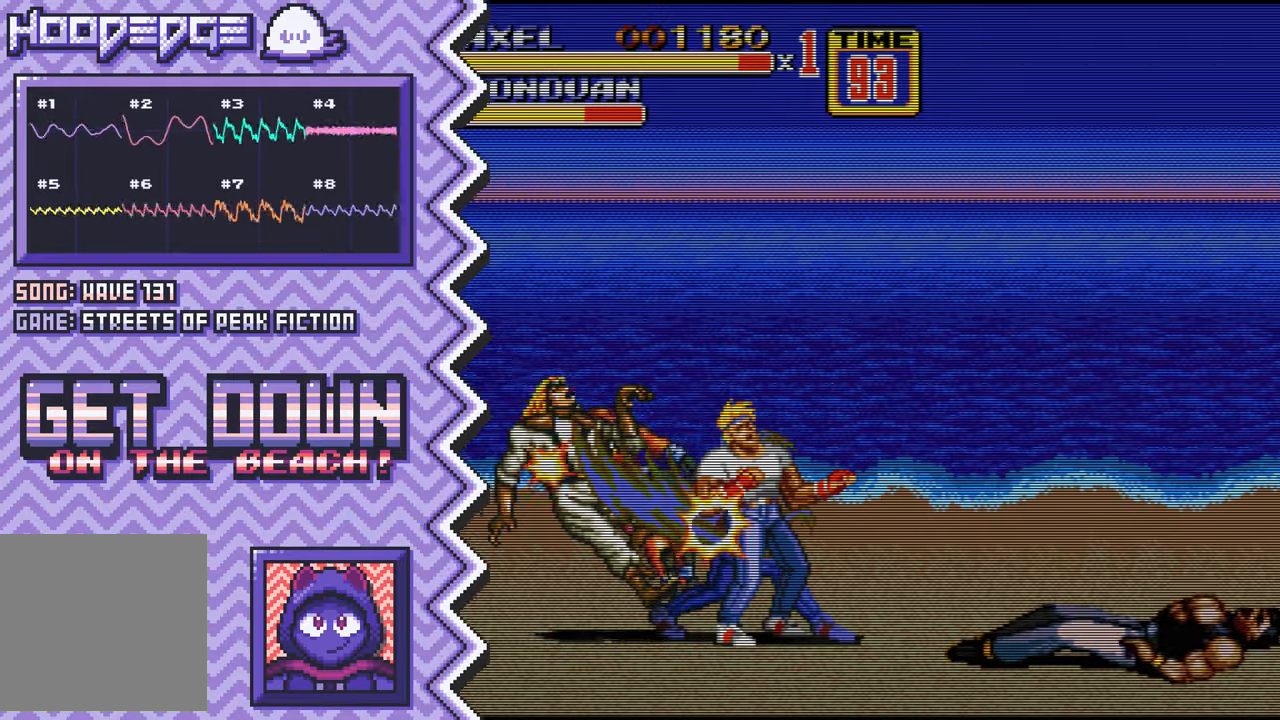
{"buttons": [], "events": [[17, "Y", "up"], [134, "X", "down"], [267, "X", "up"], [384, "A", "down"], [501, "A", "up"]]}
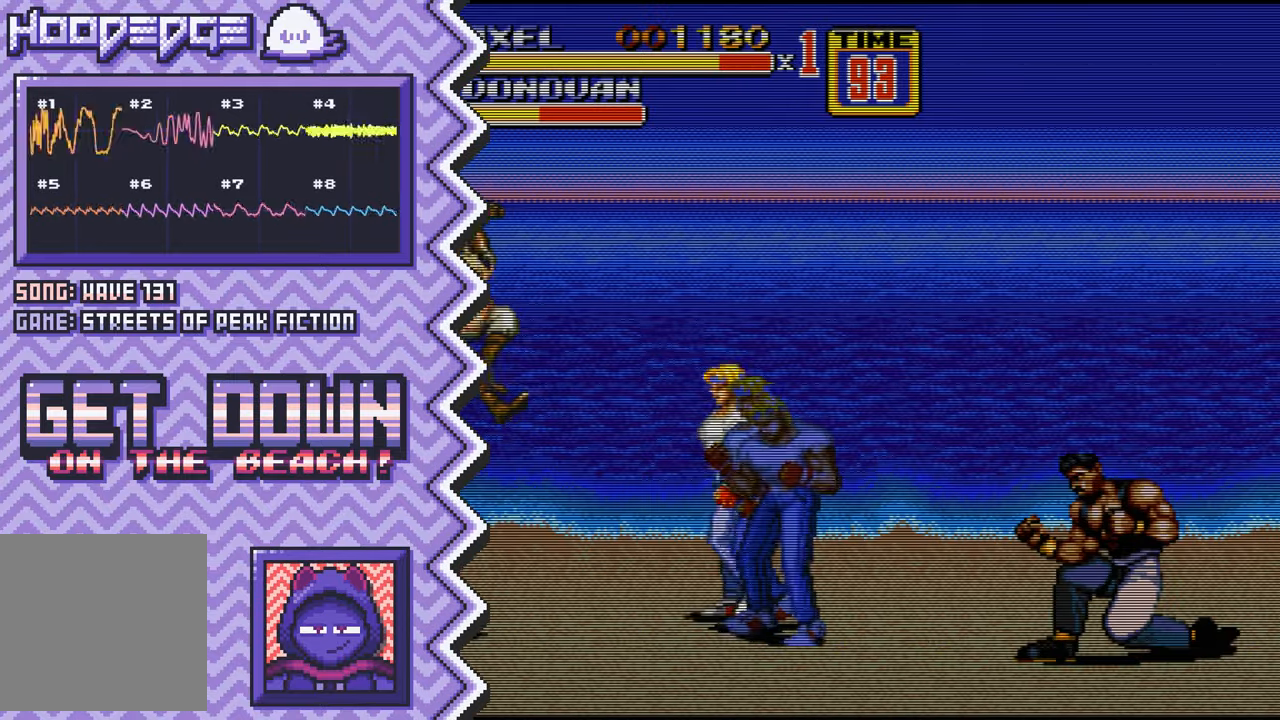
{"buttons": [], "events": [[117, "B", "down"], [234, "B", "up"], [367, "Y", "down"], [484, "Y", "up"]]}
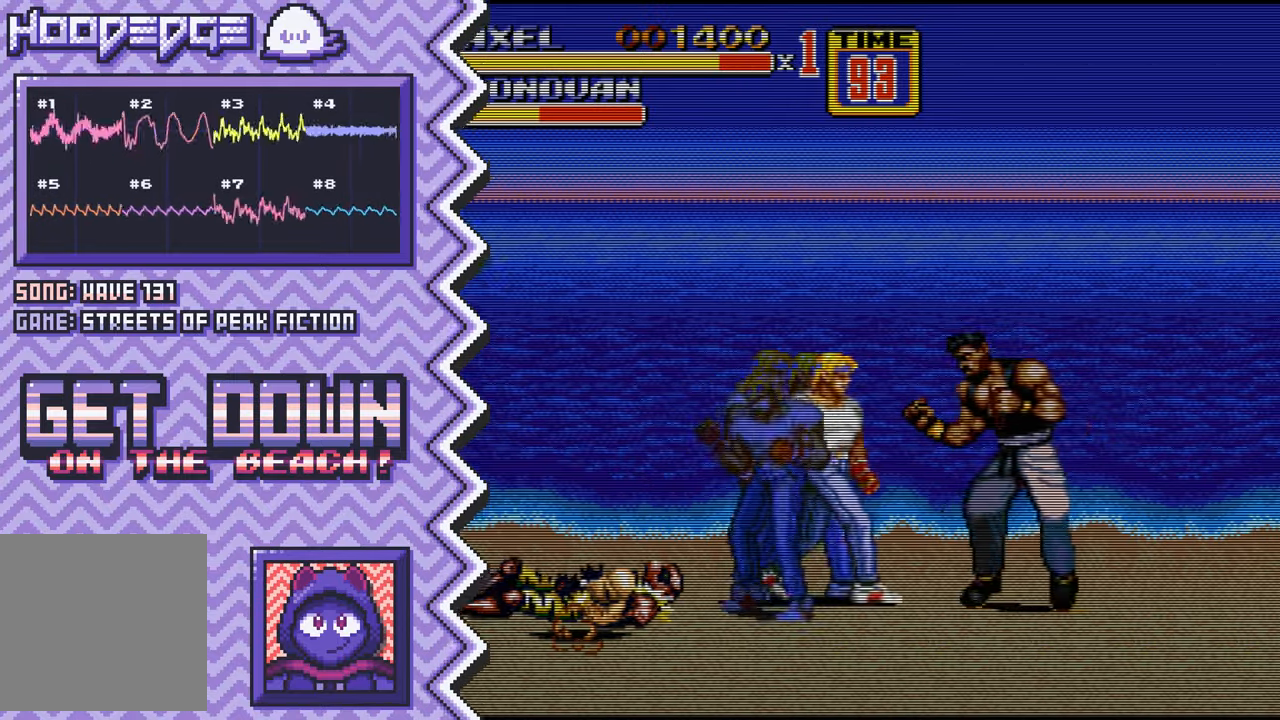
{"buttons": [], "events": [[101, "X", "down"], [217, "X", "up"], [334, "A", "down"], [468, "A", "up"]]}
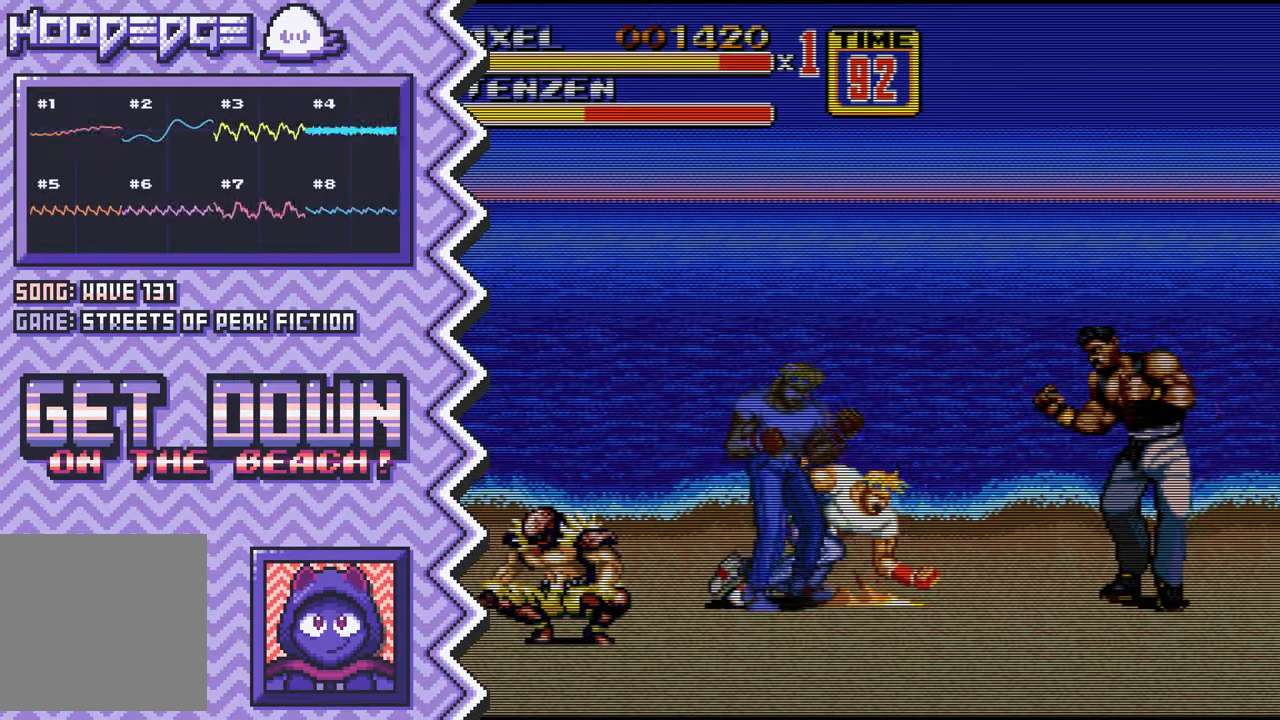
{"buttons": [], "events": [[83, "B", "down"], [200, "B", "up"], [317, "Y", "down"], [434, "Y", "up"]]}
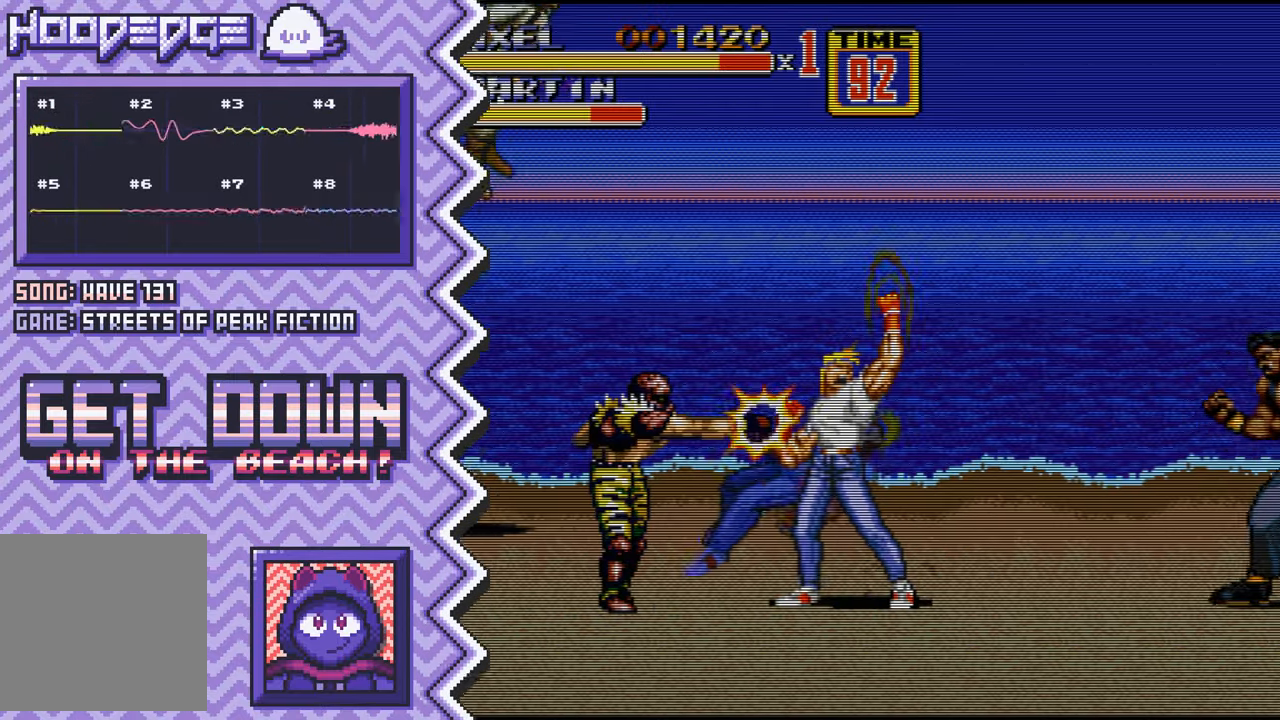
{"buttons": [], "events": [[51, "X", "down"], [184, "X", "up"], [301, "A", "down"], [418, "A", "up"]]}
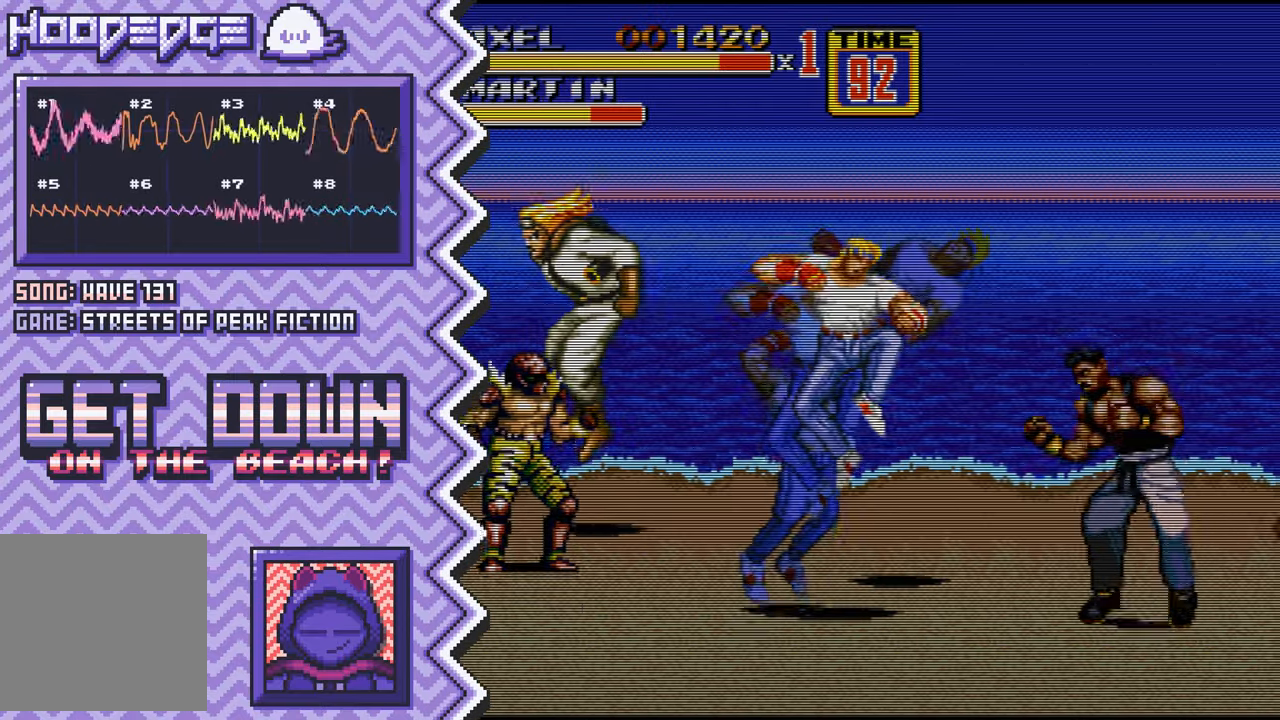
{"buttons": [], "events": [[33, "B", "down"], [150, "B", "up"], [284, "Y", "down"], [400, "Y", "up"]]}
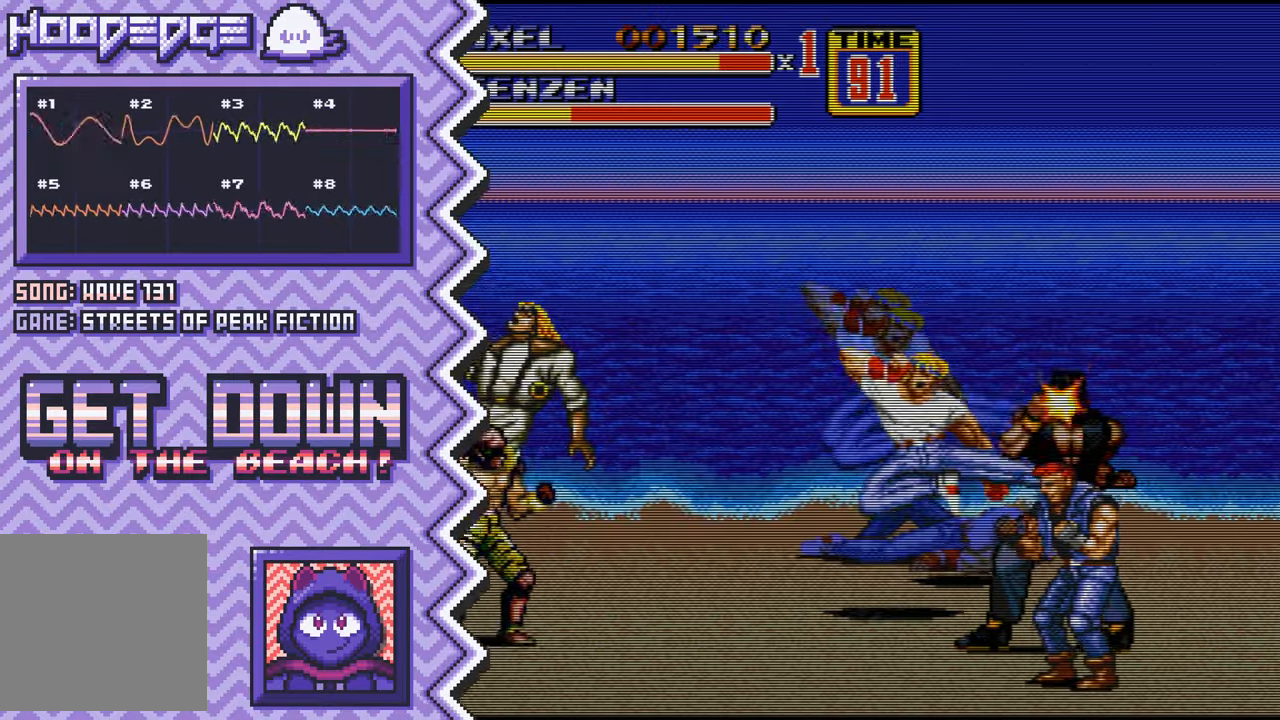
{"buttons": ["B"], "events": [[17, "X", "down"], [134, "X", "up"], [251, "A", "down"], [384, "A", "up"], [501, "B", "down"]]}
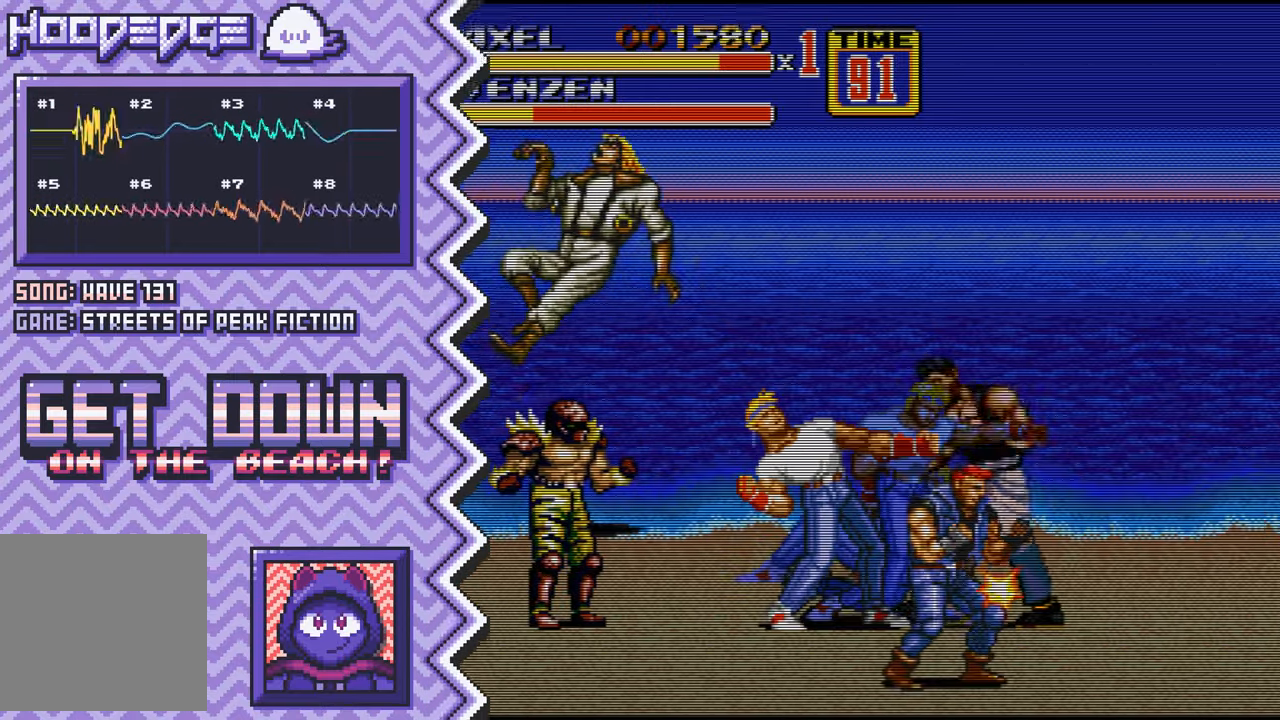
{"buttons": ["X"], "events": [[117, "B", "up"], [234, "Y", "down"], [350, "Y", "up"], [484, "X", "down"]]}
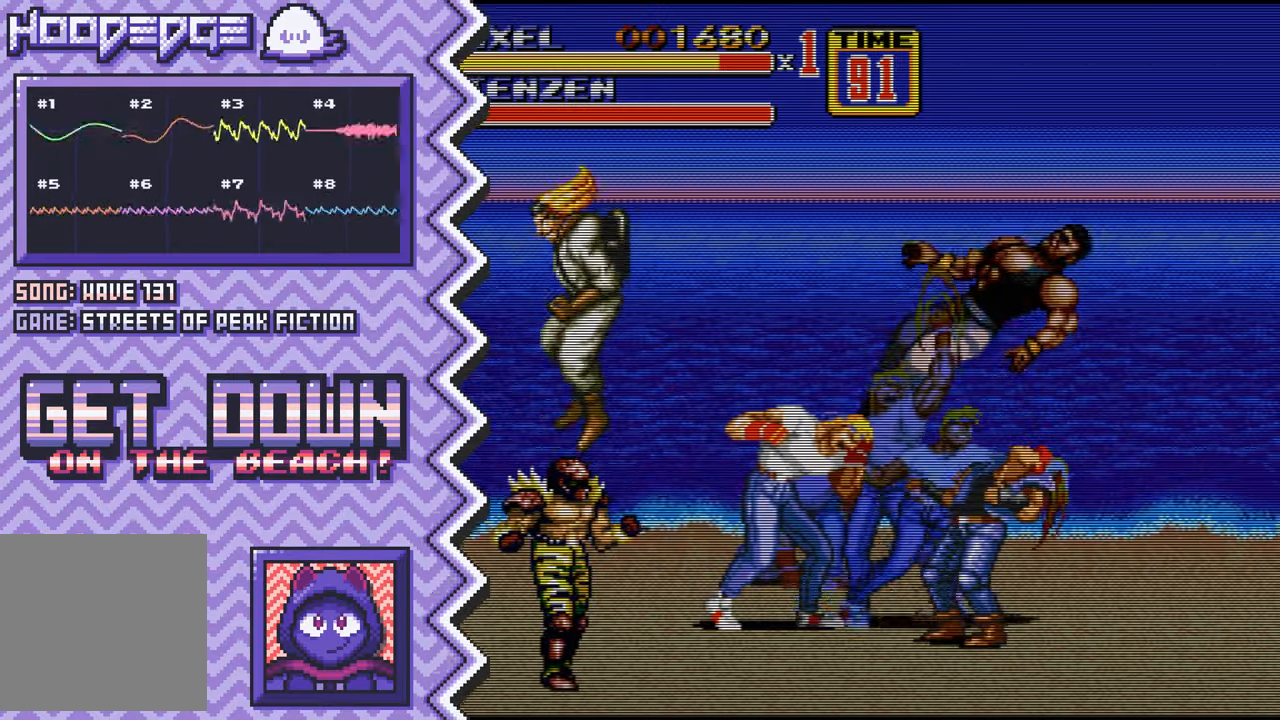
{"buttons": ["B"], "events": [[117, "X", "up"], [233, "A", "down"], [350, "A", "up"], [467, "B", "down"]]}
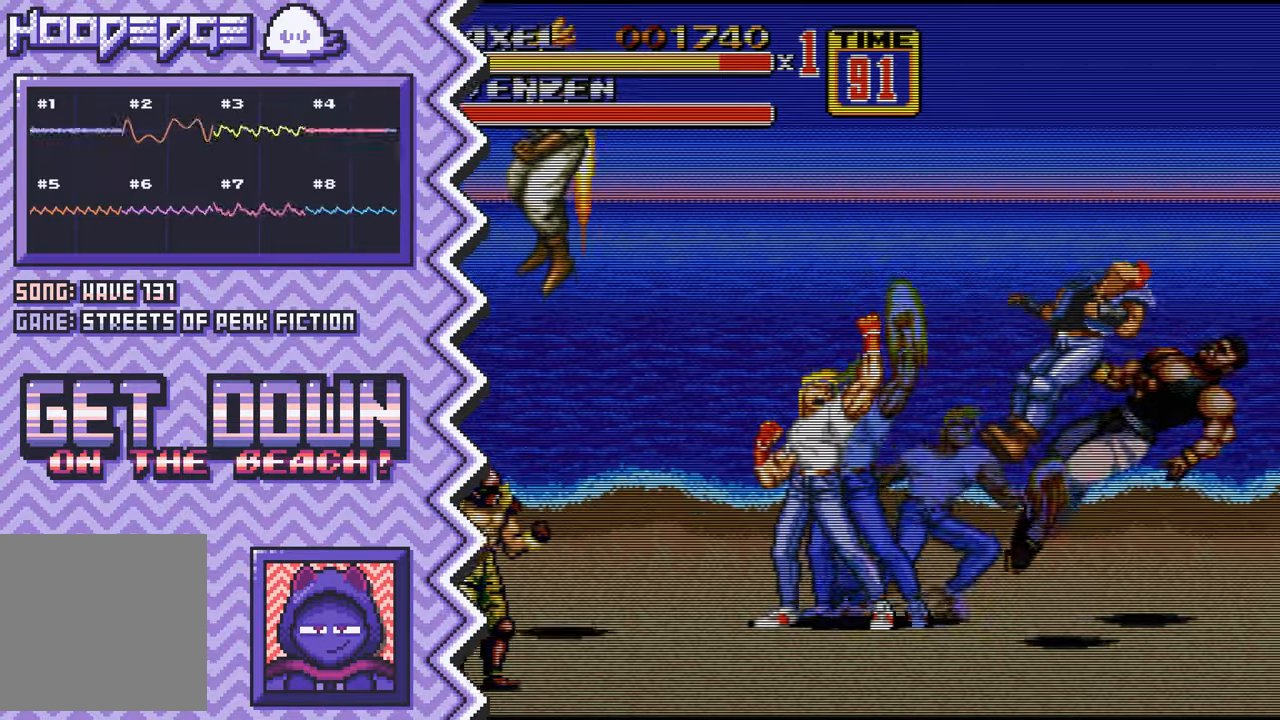
{"buttons": ["X"], "events": [[100, "B", "up"], [217, "Y", "down"], [334, "Y", "up"], [451, "X", "down"]]}
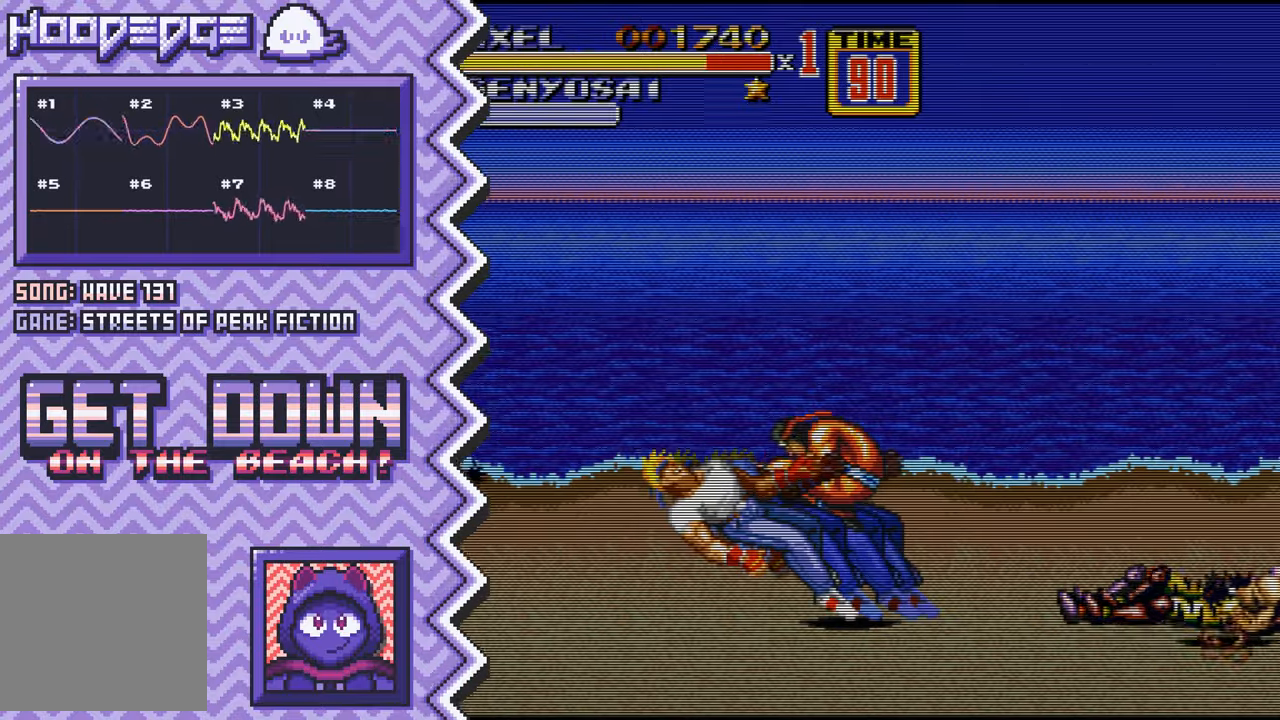
{"buttons": ["B"], "events": [[67, "X", "up"], [183, "A", "down"], [317, "A", "up"], [434, "B", "down"]]}
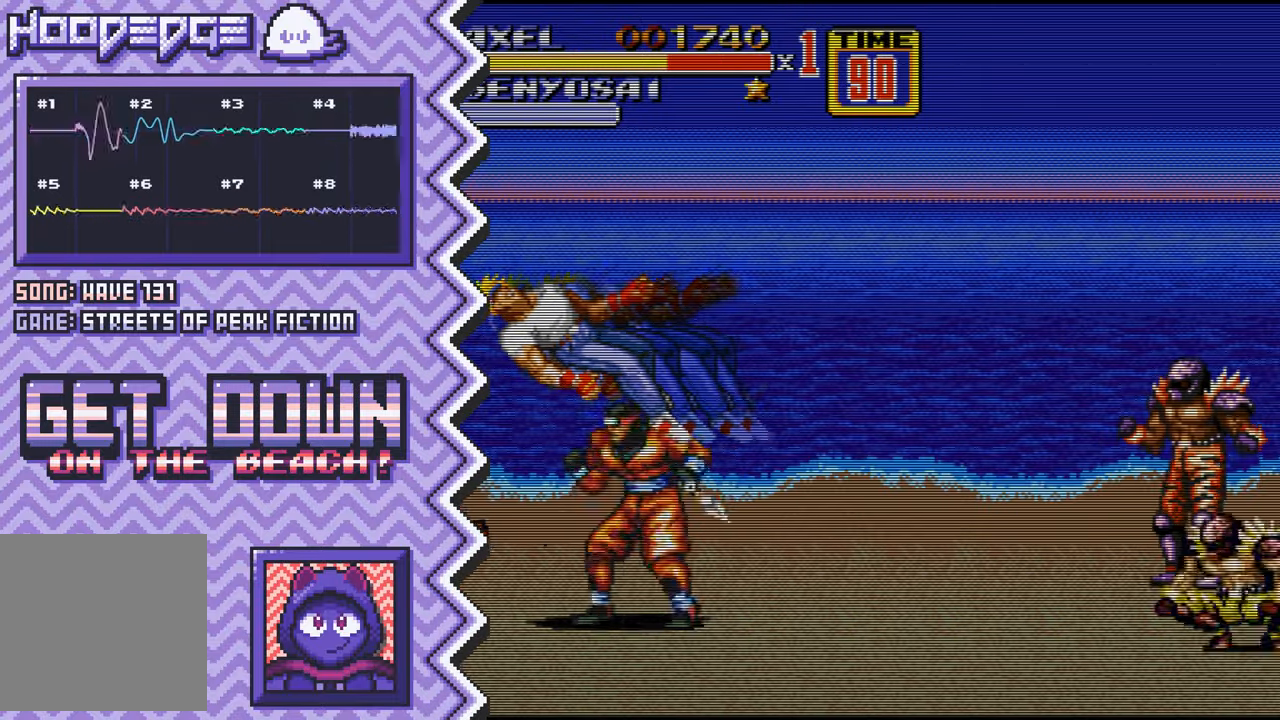
{"buttons": ["X"], "events": [[50, "B", "up"], [167, "Y", "down"], [284, "Y", "up"], [417, "X", "down"]]}
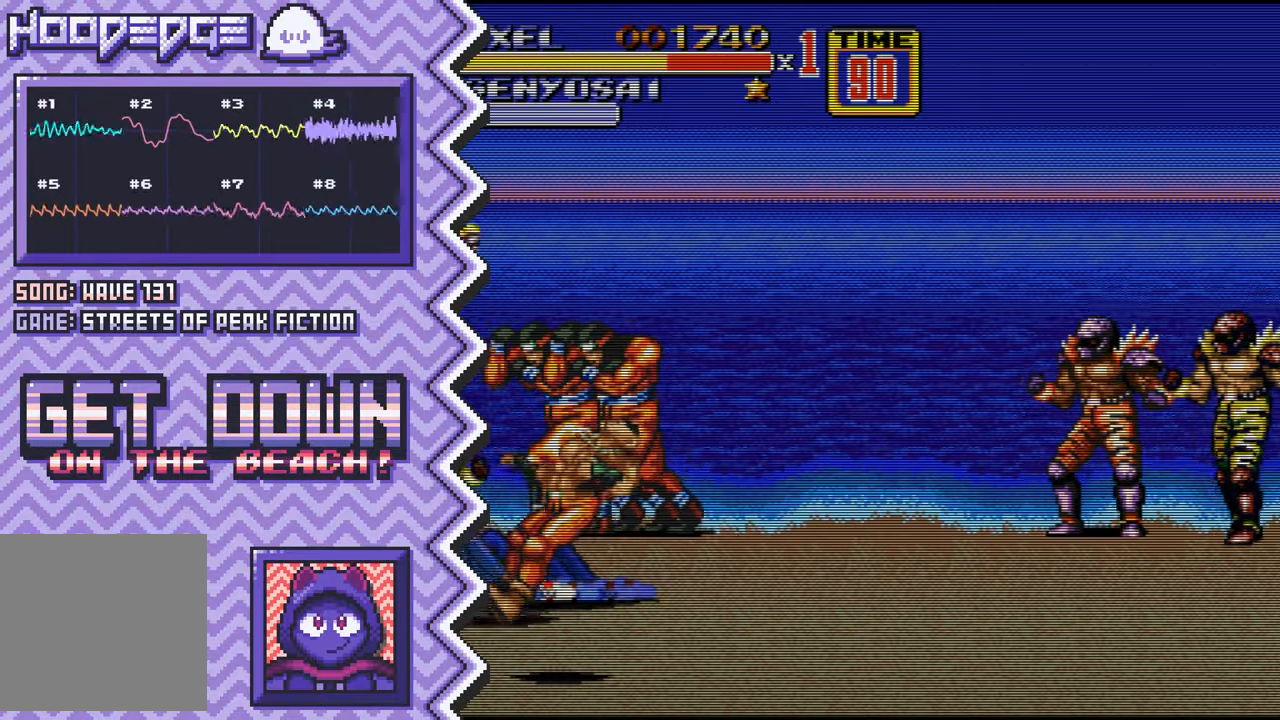
{"buttons": ["B"], "events": [[33, "X", "up"], [150, "A", "down"], [267, "A", "up"], [384, "B", "down"]]}
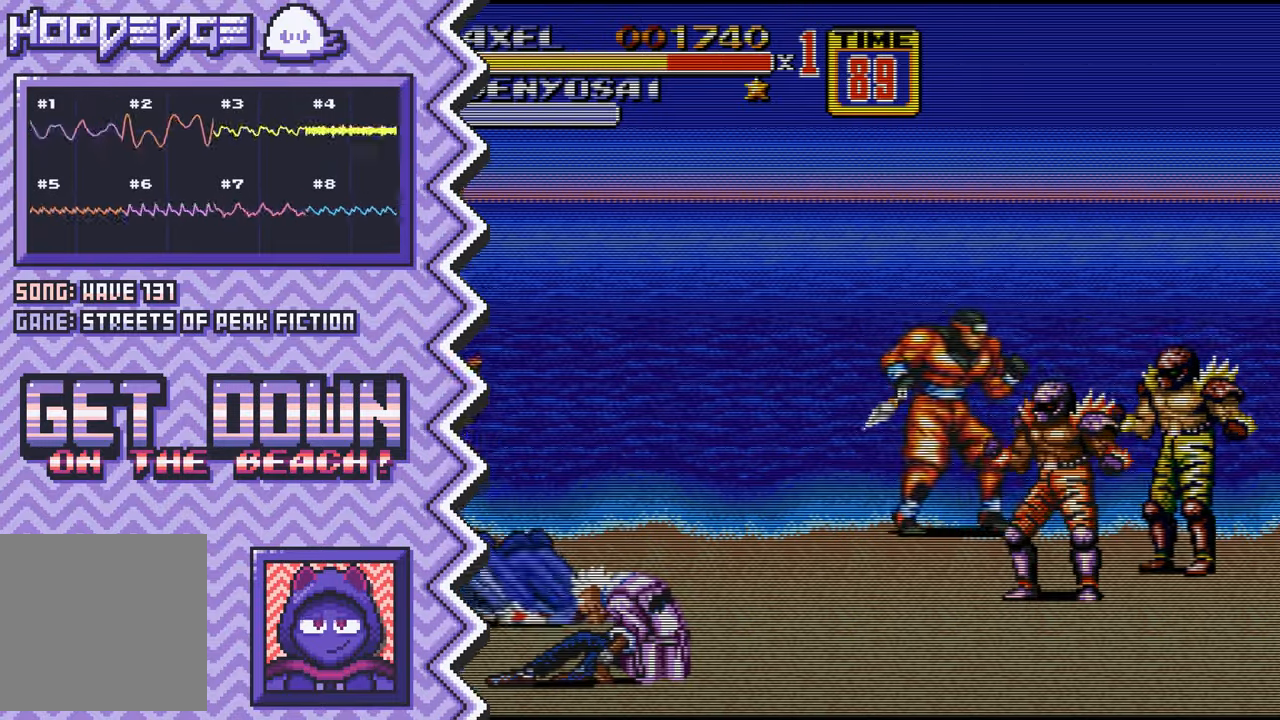
{"buttons": [], "events": [[17, "B", "up"], [134, "Y", "down"], [251, "Y", "up"], [367, "X", "down"], [484, "X", "up"]]}
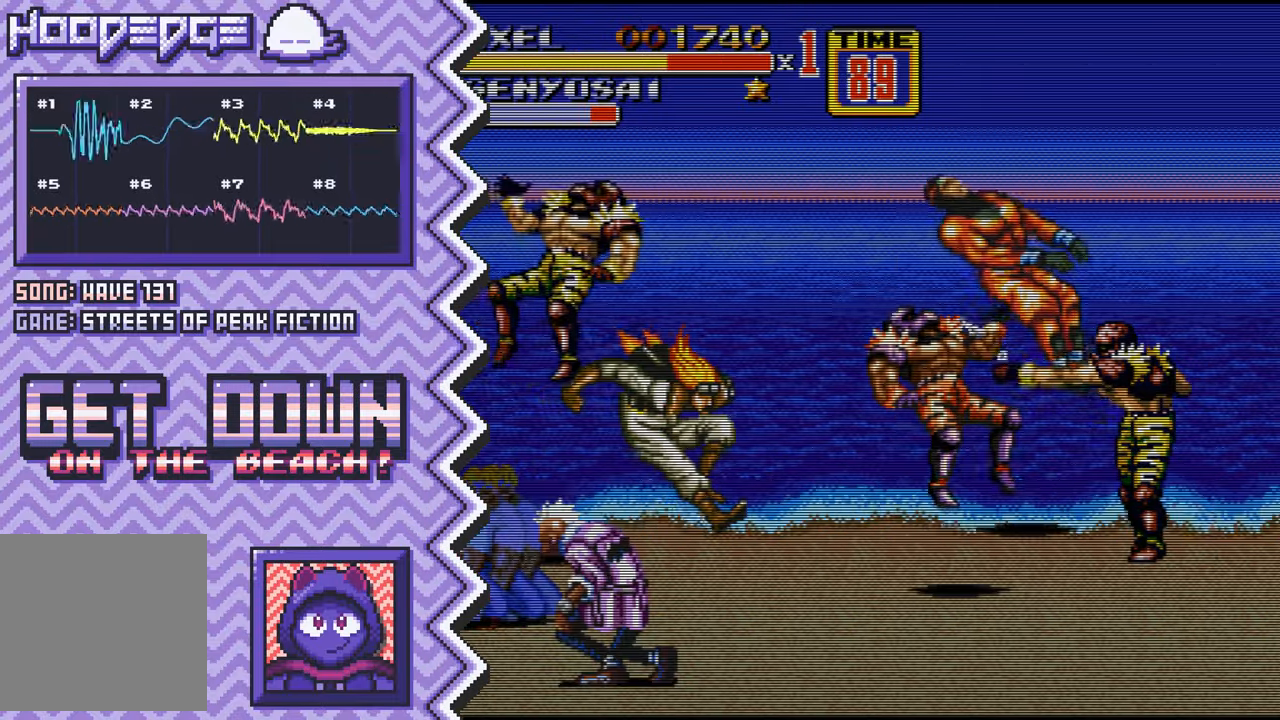
{"buttons": [], "events": [[117, "A", "down"], [233, "A", "up"], [350, "B", "down"], [467, "B", "up"]]}
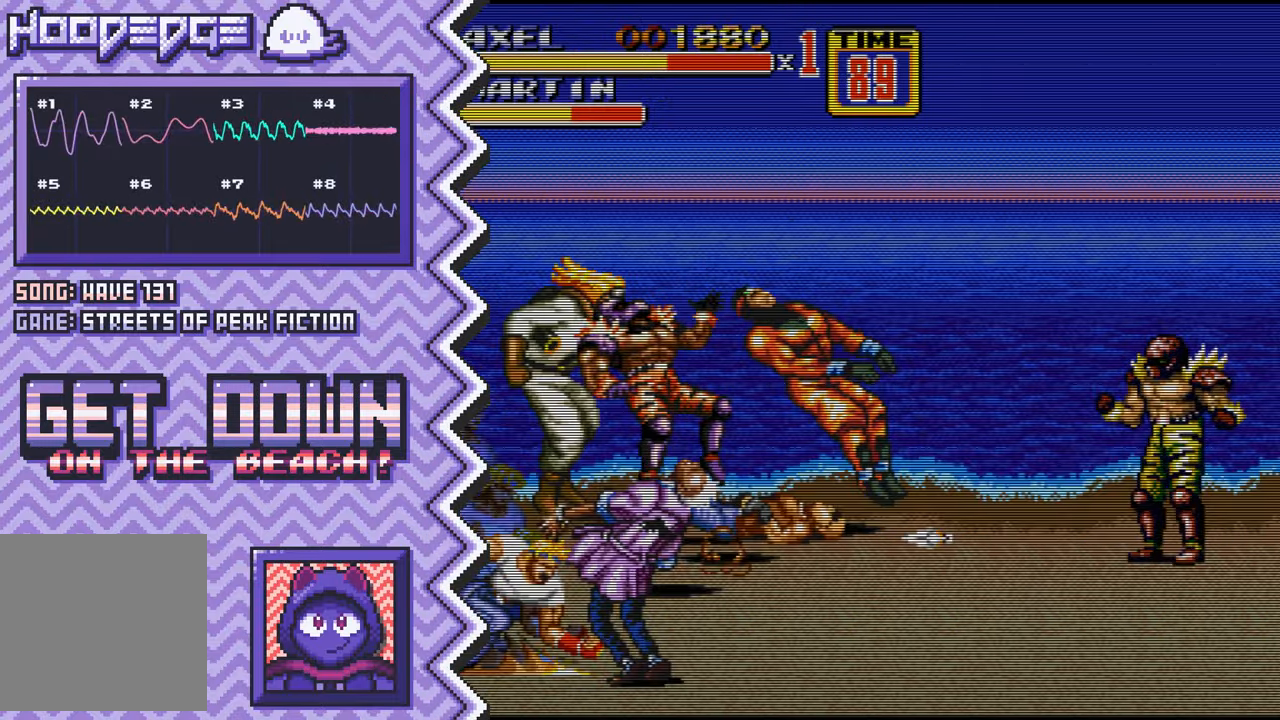
{"buttons": [], "events": [[84, "Y", "down"], [217, "Y", "up"], [334, "X", "down"], [451, "X", "up"]]}
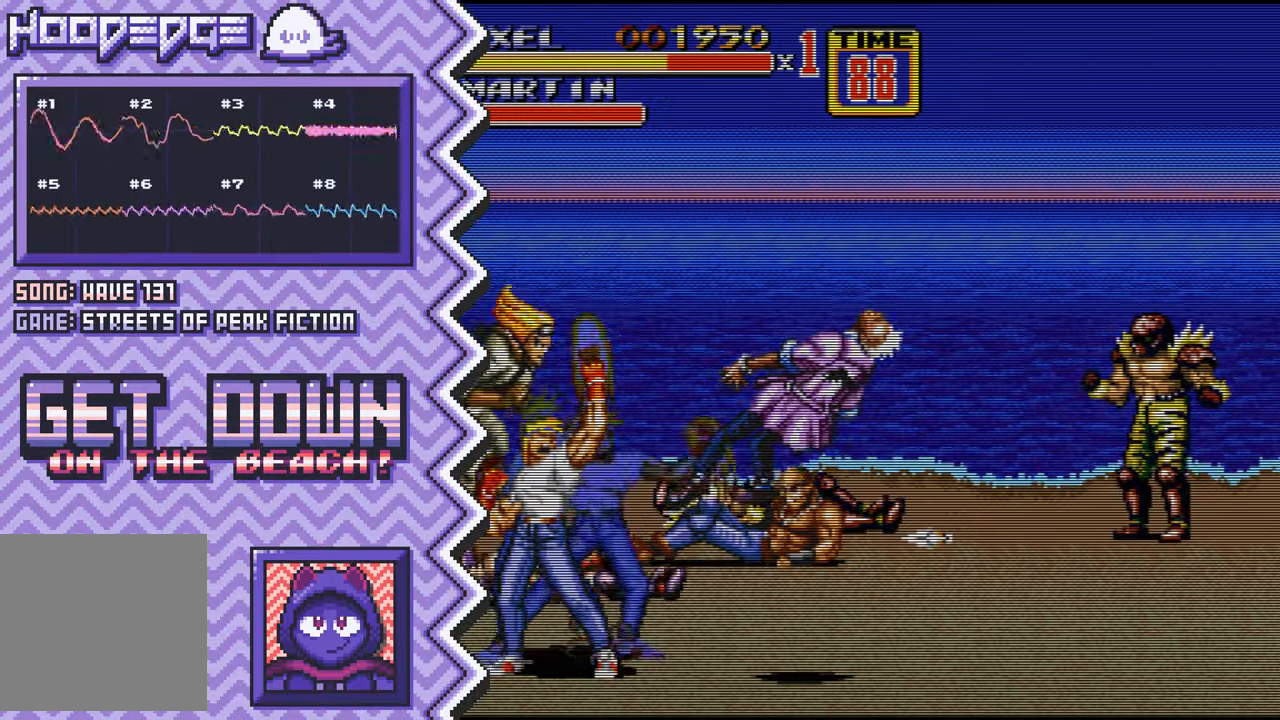
{"buttons": [], "events": [[67, "A", "down"], [183, "A", "up"], [317, "B", "down"], [434, "B", "up"]]}
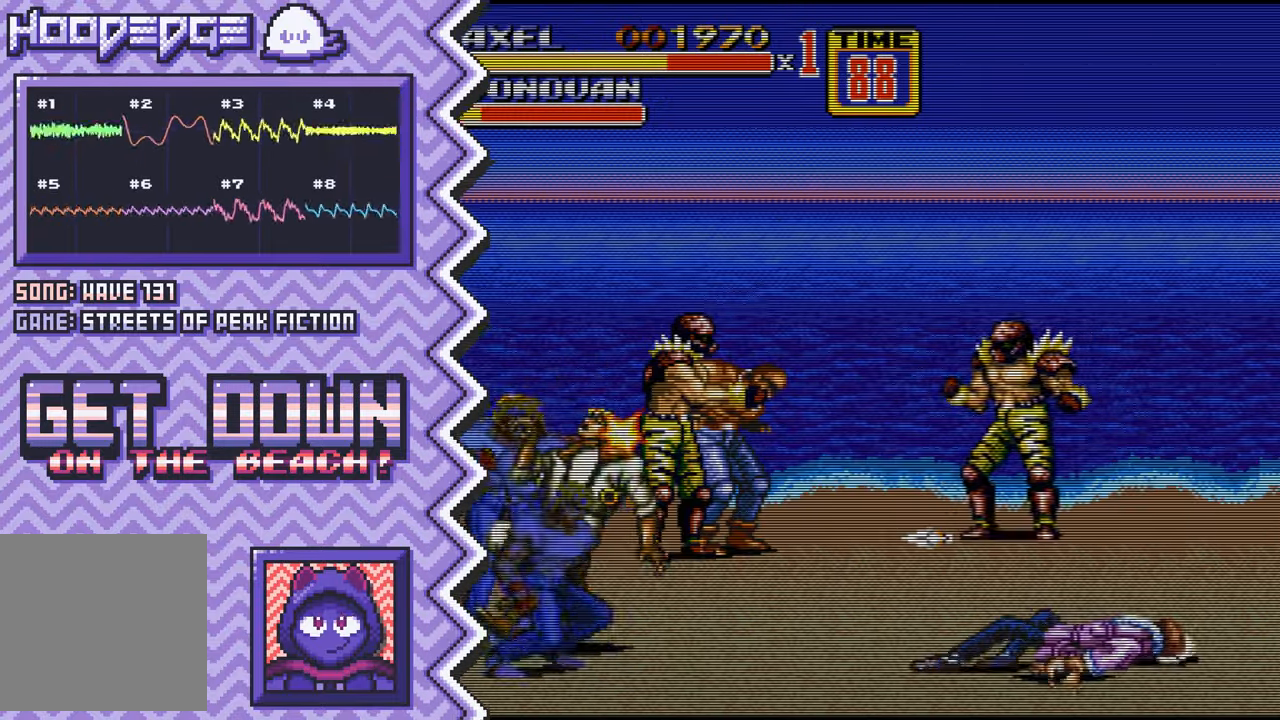
{"buttons": [], "events": [[50, "Y", "down"], [167, "Y", "up"], [284, "X", "down"], [401, "X", "up"]]}
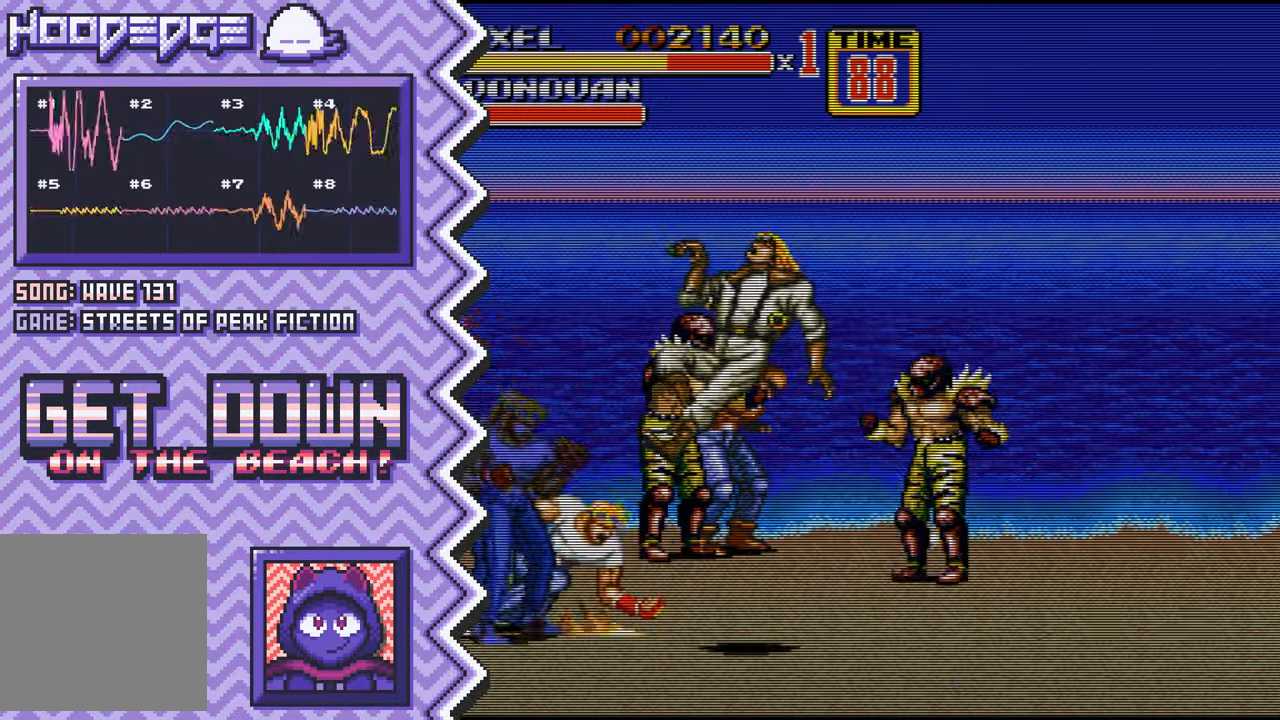
{"buttons": ["Y"], "events": [[33, "A", "down"], [150, "A", "up"], [267, "B", "down"], [384, "B", "up"], [500, "Y", "down"]]}
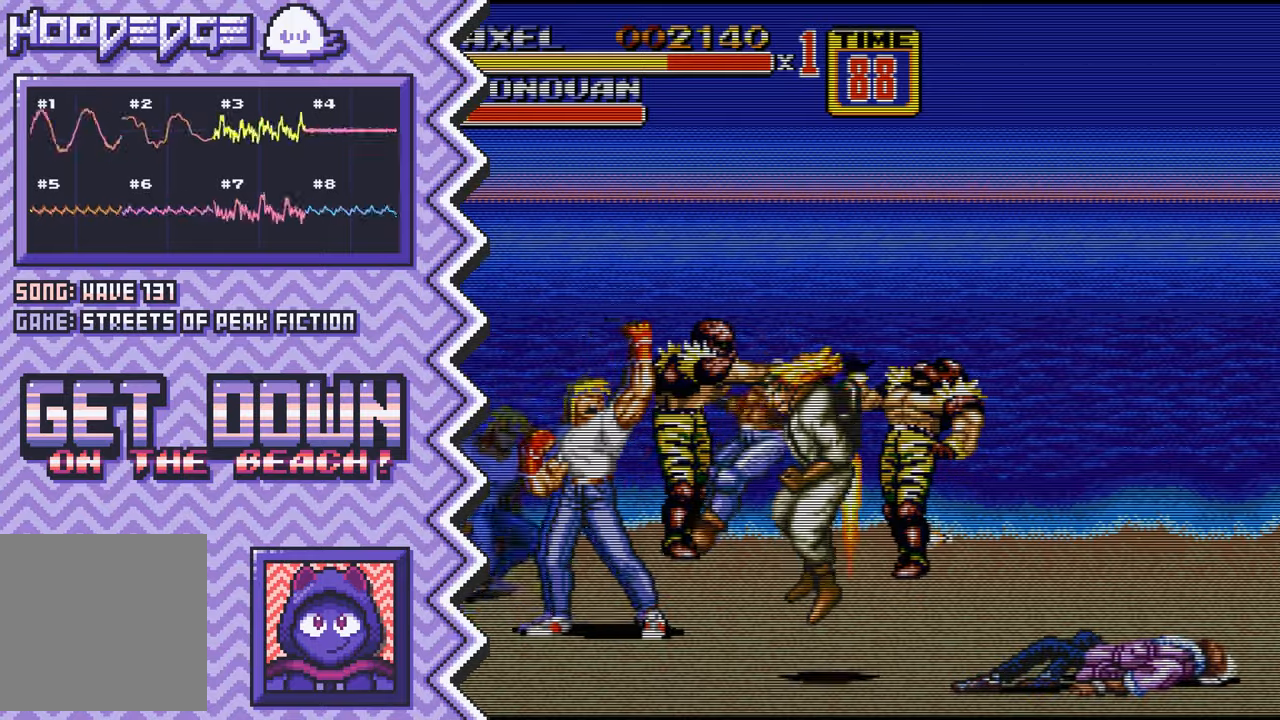
{"buttons": ["A"], "events": [[134, "Y", "up"], [251, "X", "down"], [367, "X", "up"], [484, "A", "down"]]}
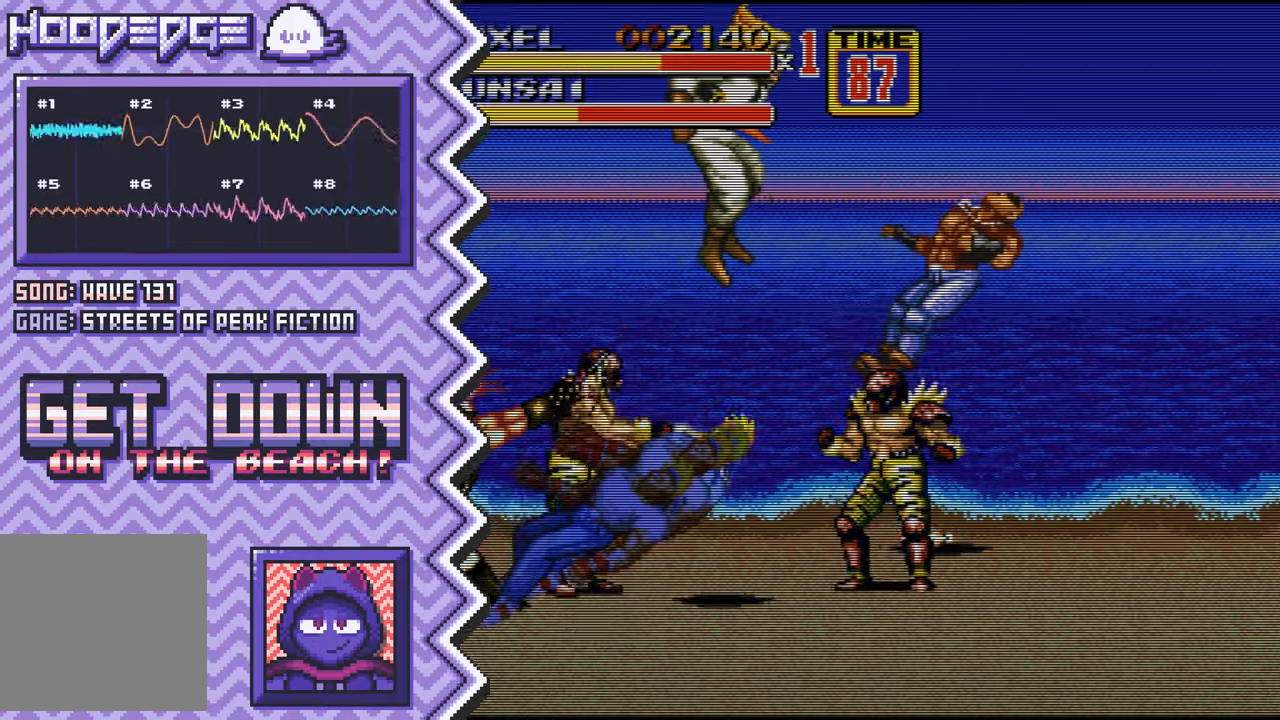
{"buttons": ["Y"], "events": [[100, "A", "up"], [233, "B", "down"], [350, "B", "up"], [467, "Y", "down"]]}
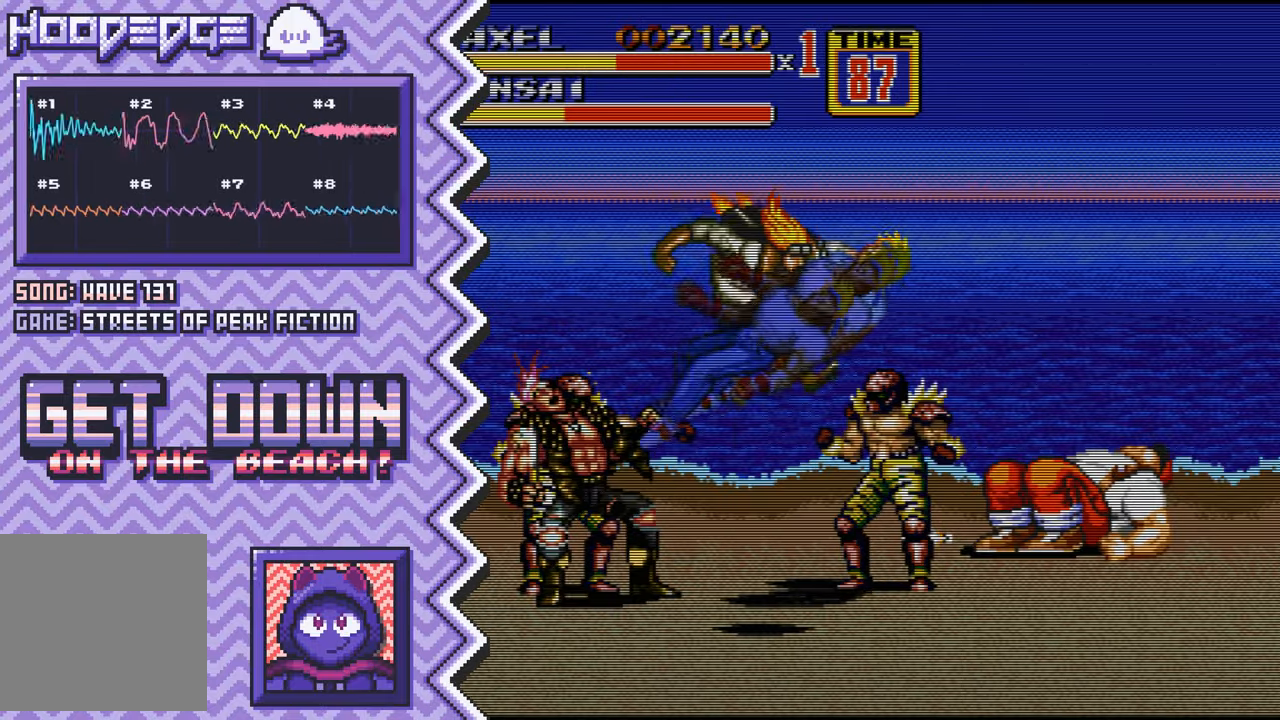
{"buttons": ["A"], "events": [[84, "Y", "up"], [201, "X", "down"], [334, "X", "up"], [451, "A", "down"]]}
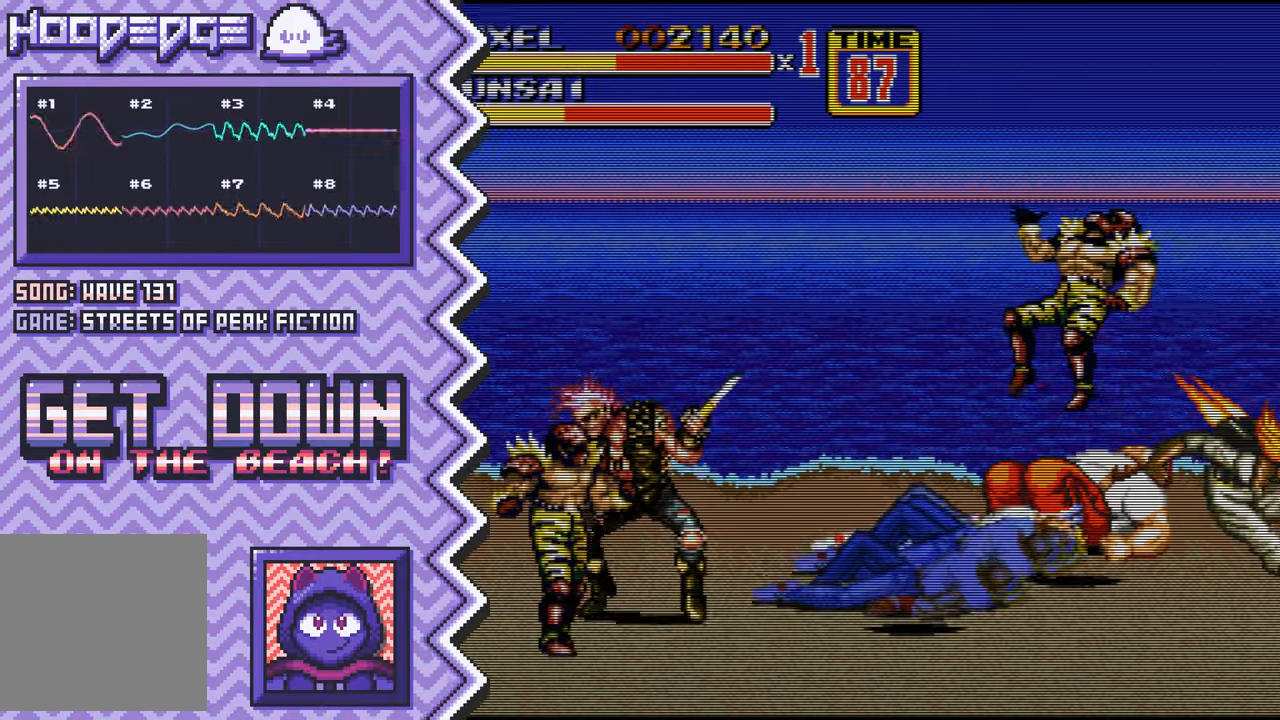
{"buttons": ["Y"], "events": [[67, "A", "up"], [183, "B", "down"], [300, "B", "up"], [434, "Y", "down"]]}
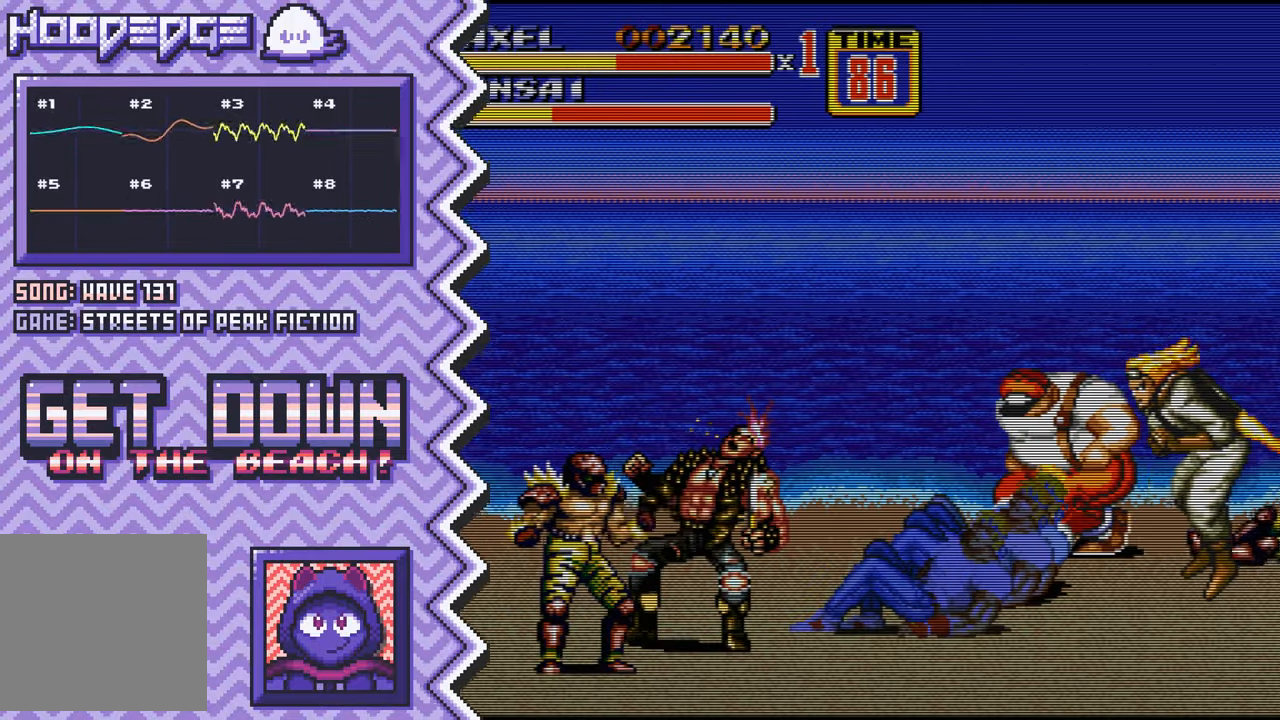
{"buttons": ["A"], "events": [[50, "Y", "up"], [167, "X", "down"], [284, "X", "up"], [401, "A", "down"]]}
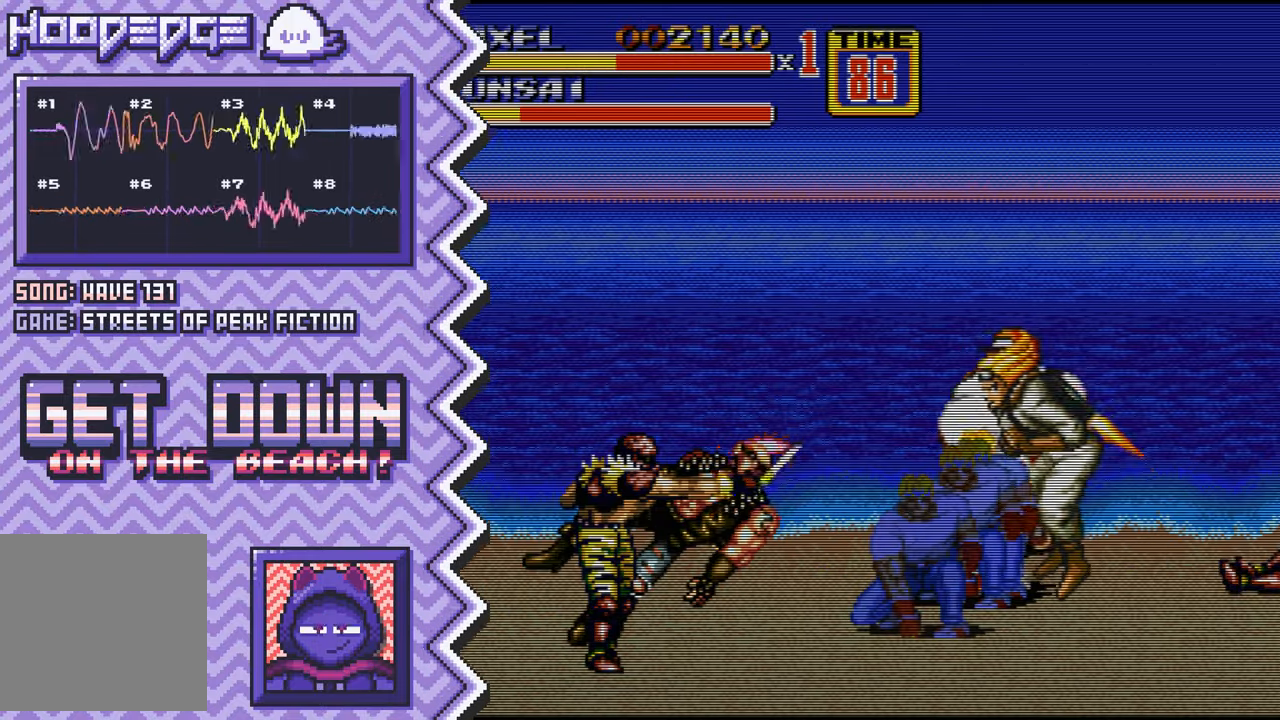
{"buttons": [], "events": [[16, "A", "up"], [150, "B", "down"], [267, "B", "up"], [384, "Y", "down"], [500, "Y", "up"]]}
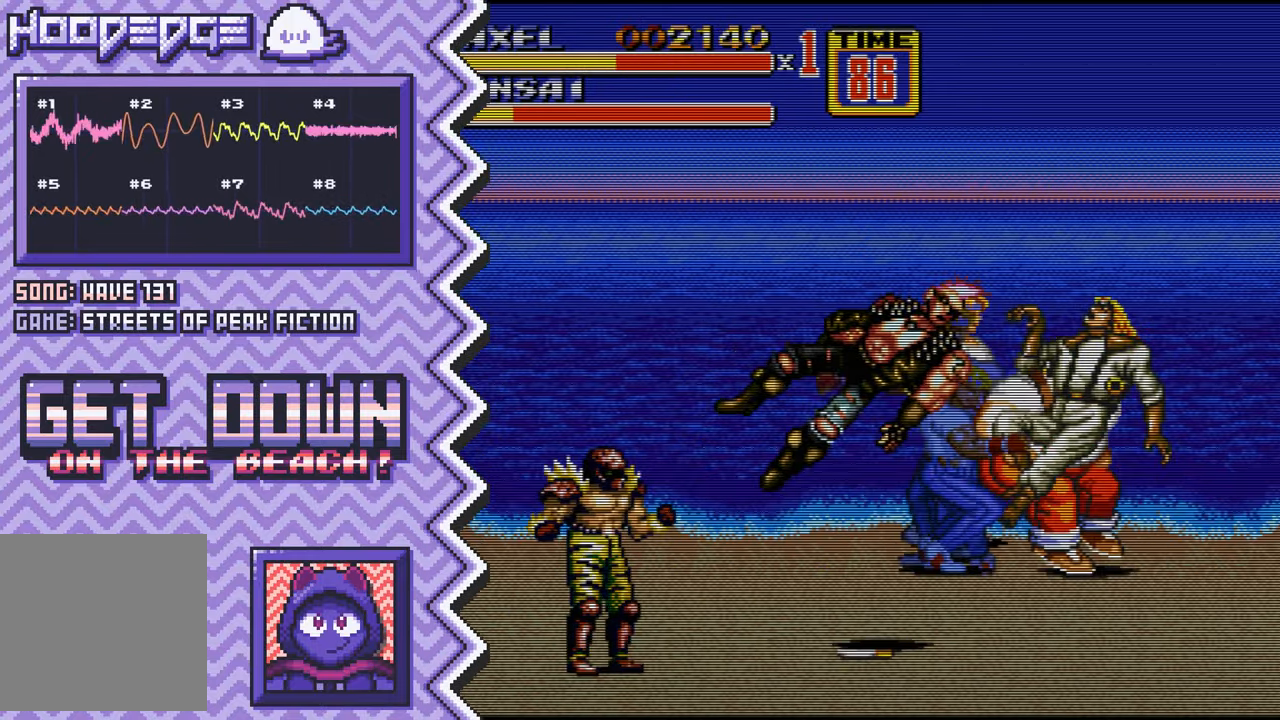
{"buttons": [], "events": [[117, "X", "down"], [251, "X", "up"], [367, "A", "down"], [484, "A", "up"]]}
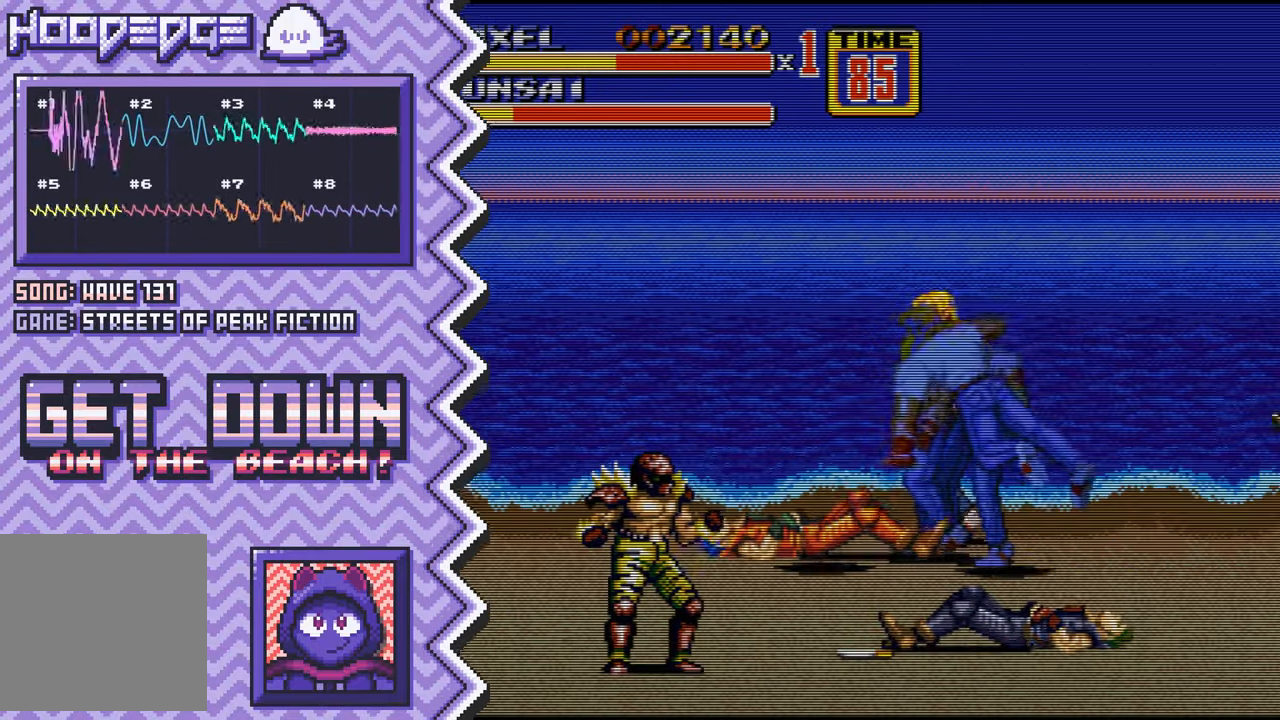
{"buttons": [], "events": [[100, "B", "down"], [217, "B", "up"], [350, "Y", "down"], [467, "Y", "up"]]}
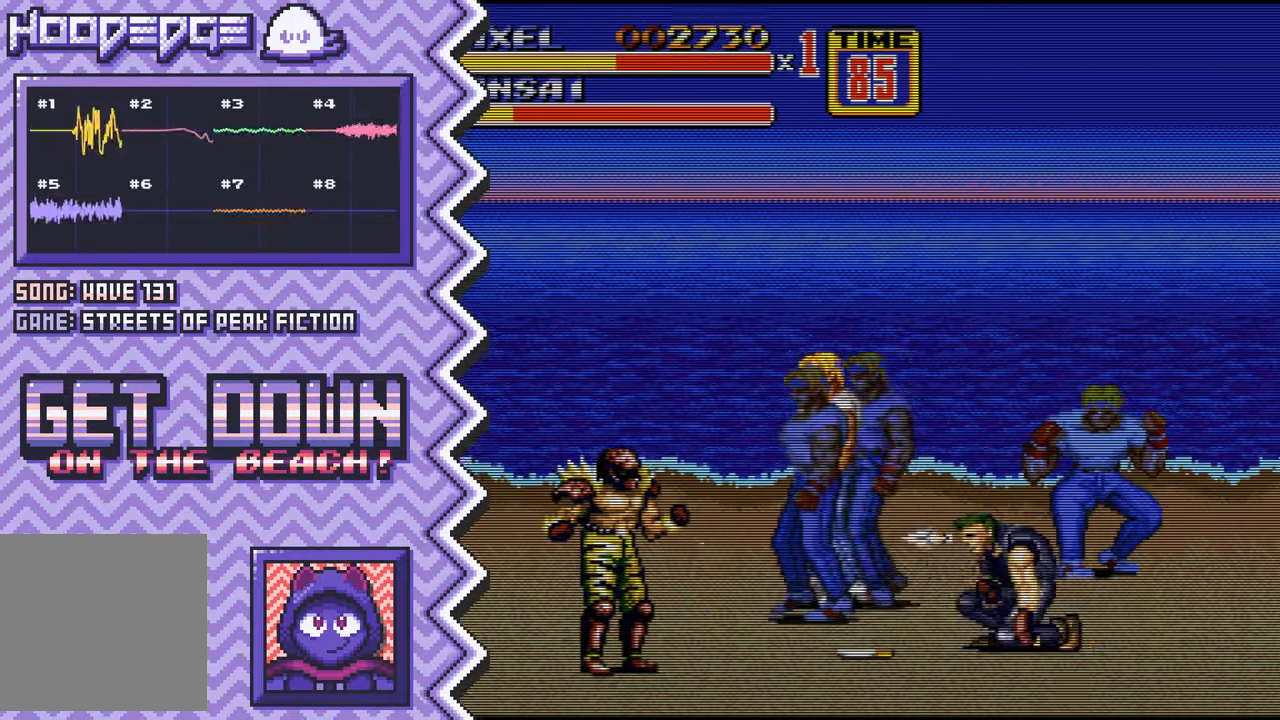
{"buttons": [], "events": [[84, "X", "down"], [201, "X", "up"], [317, "A", "down"], [451, "A", "up"]]}
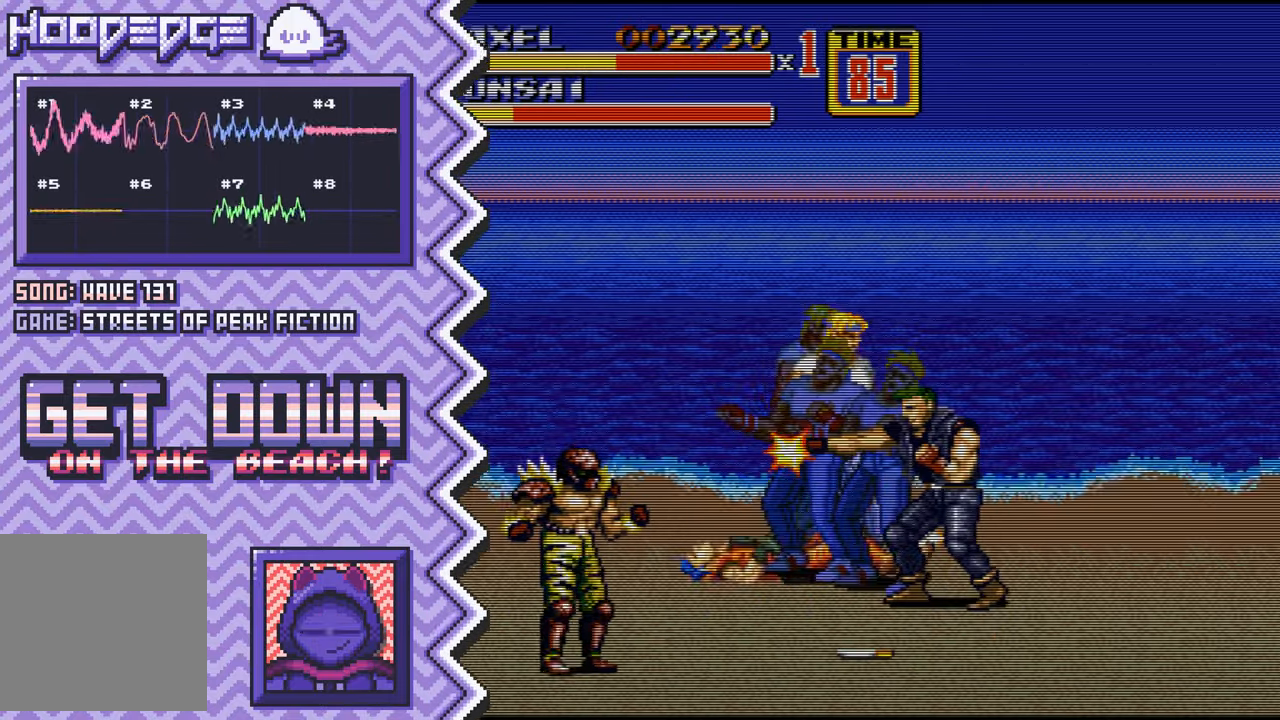
{"buttons": [], "events": [[67, "B", "down"], [183, "B", "up"], [300, "Y", "down"], [417, "Y", "up"]]}